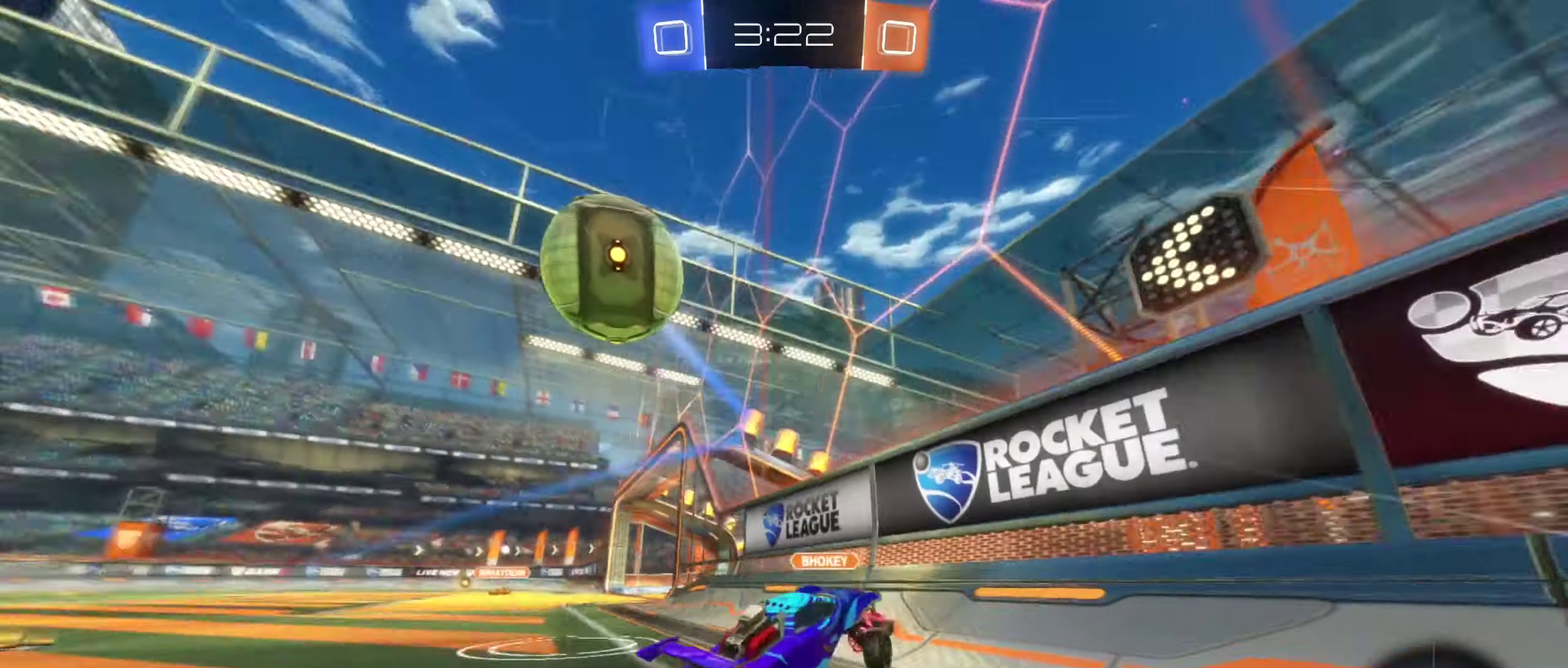
Gameplay with a controller (Xbox layout); each line is a JSON object with the inputs held at the frame after it. "events" lists button and stick changes between this image and that frame as [ms after this image, input, new state], when the widget could be followed in between. Not read: HOME.
{"buttons": ["R2"], "left_stick": "right", "right_stick": "center", "events": [[317, "L2", "up"], [317, "R2", "down"], [350, "left_stick", "right"]]}
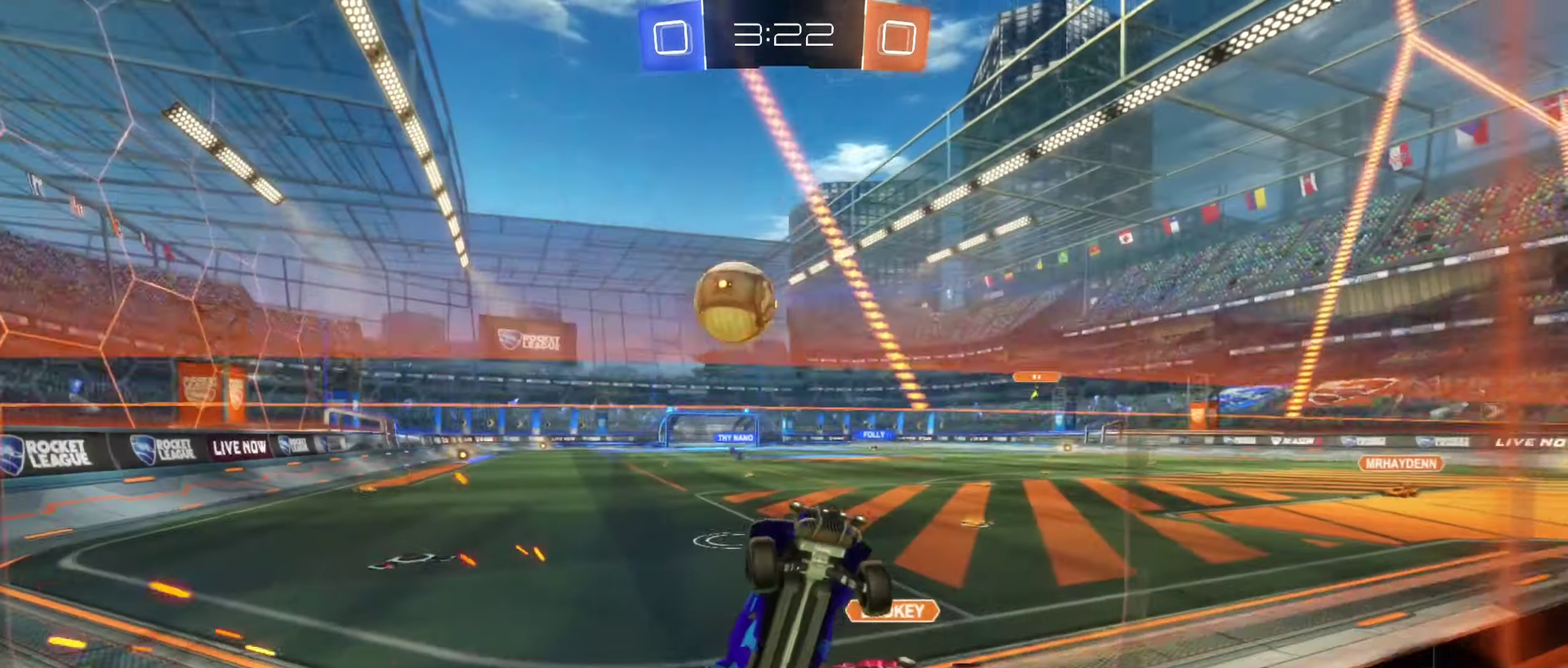
{"buttons": ["R2"], "left_stick": "right", "right_stick": "center", "events": []}
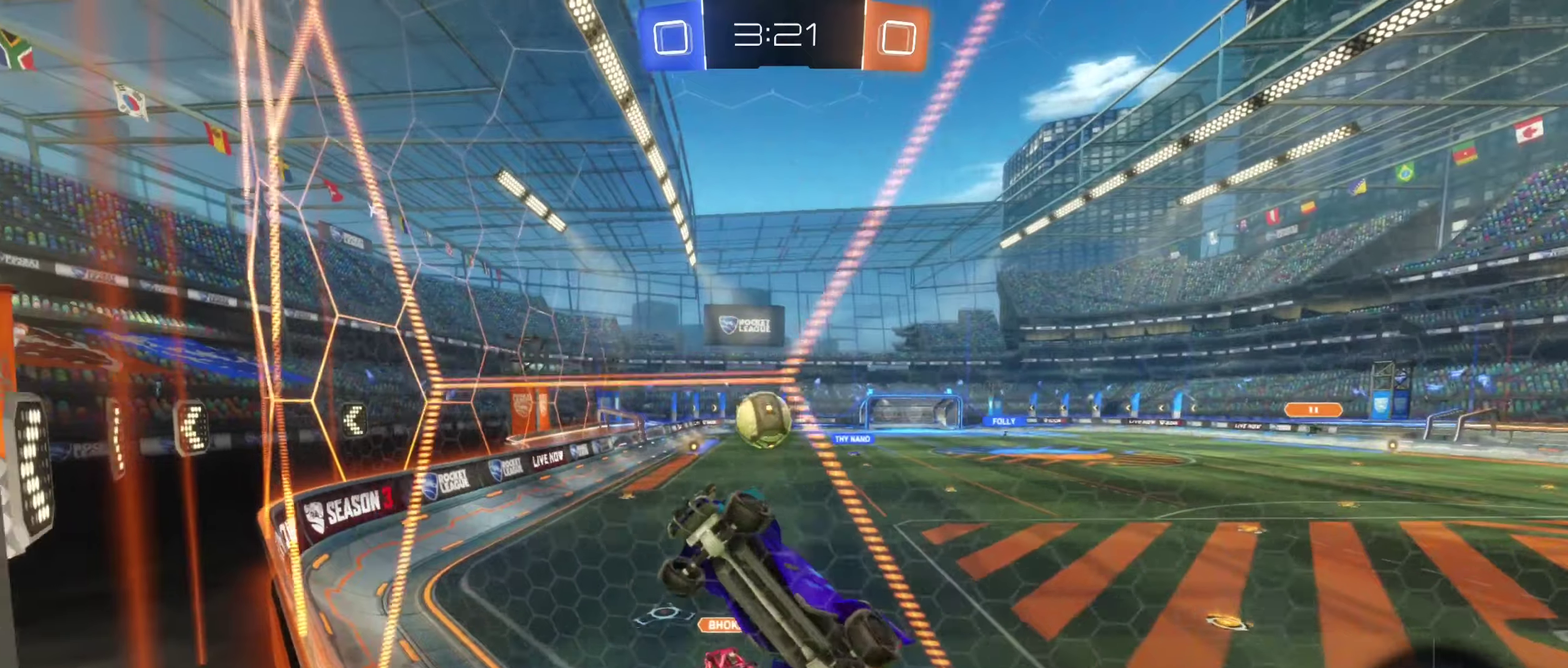
{"buttons": ["R2"], "left_stick": "up-right", "right_stick": "center", "events": [[267, "left_stick", "up-right"]]}
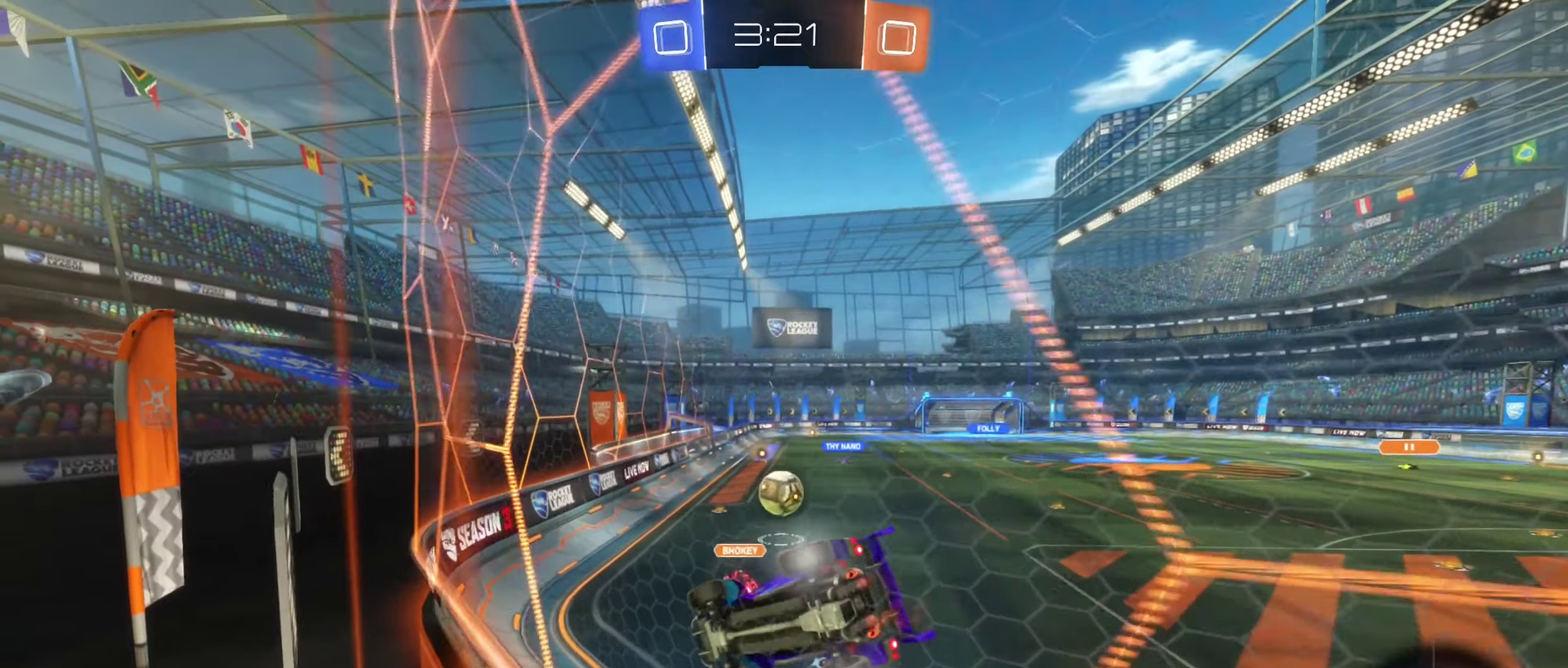
{"buttons": ["R2"], "left_stick": "center", "right_stick": "center", "events": [[34, "left_stick", "right"], [284, "left_stick", "center"]]}
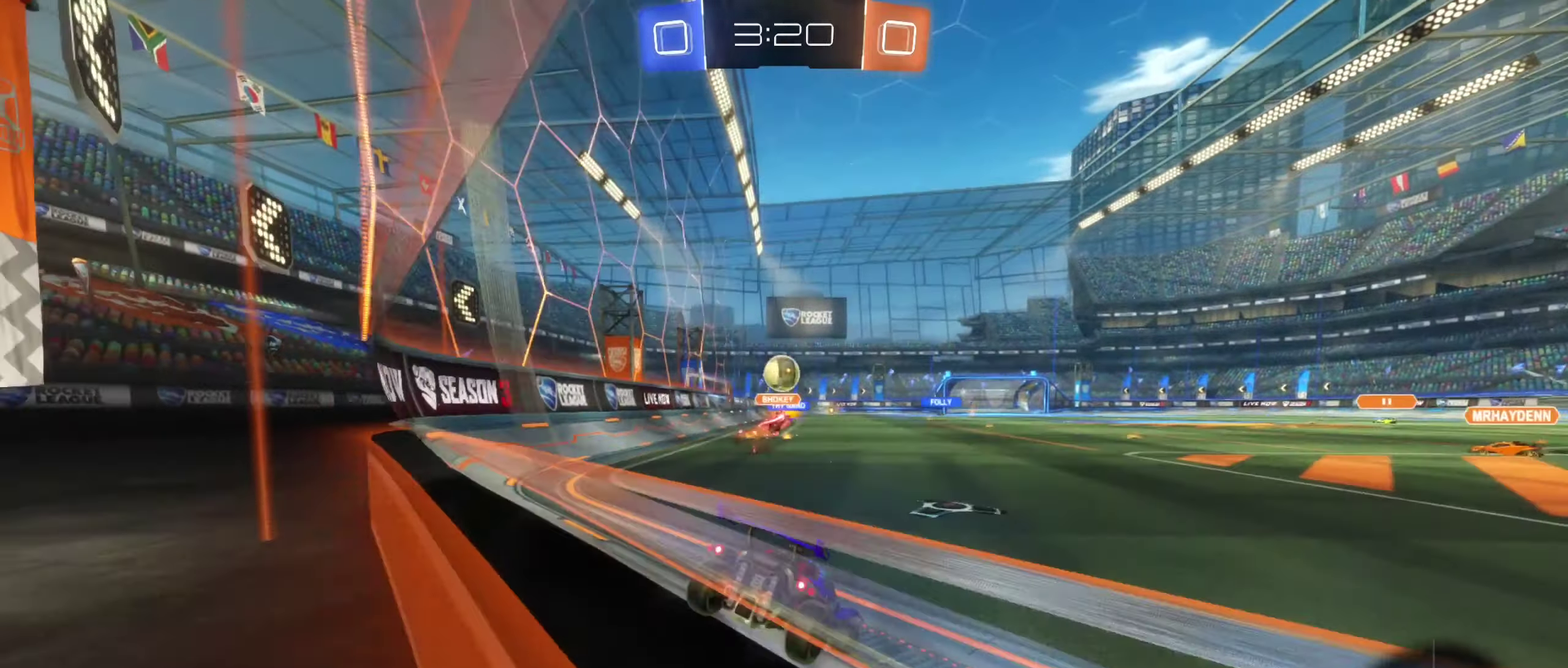
{"buttons": ["A", "R2"], "left_stick": "up-left", "right_stick": "center", "events": [[334, "left_stick", "right"], [367, "A", "down"], [434, "A", "up"], [467, "left_stick", "up-left"], [500, "A", "down"]]}
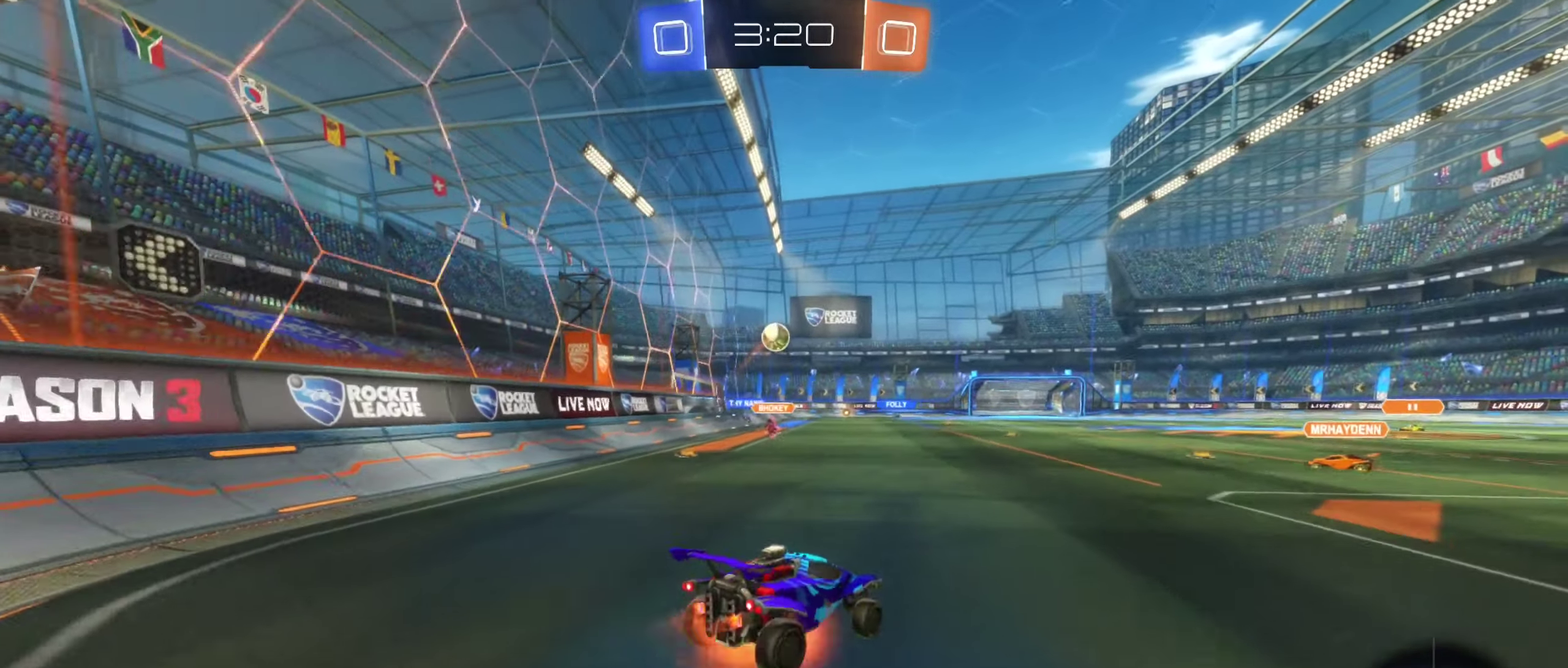
{"buttons": ["L1", "R2"], "left_stick": "down-left", "right_stick": "center", "events": [[50, "left_stick", "down-left"], [100, "left_stick", "down"], [134, "L1", "down"], [350, "A", "up"], [367, "left_stick", "down-left"]]}
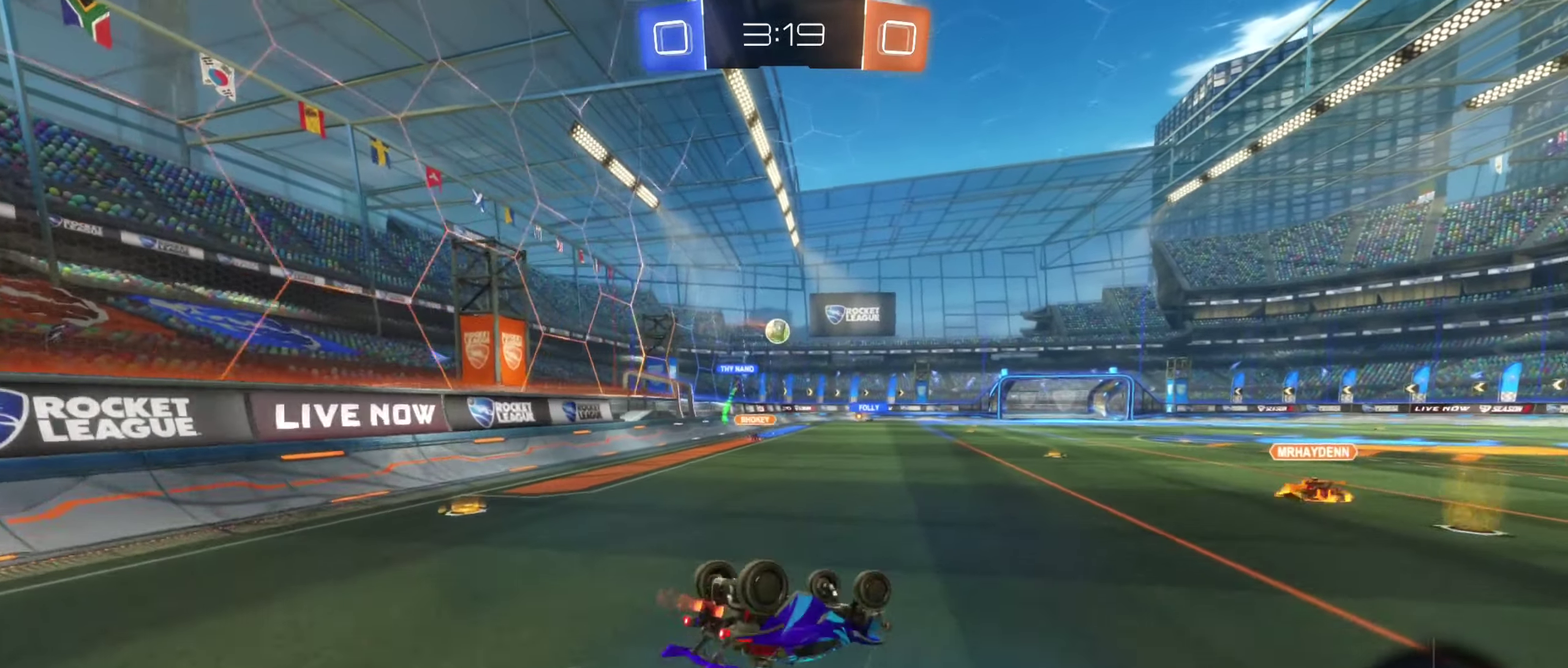
{"buttons": ["R2"], "left_stick": "center", "right_stick": "center", "events": [[234, "L1", "up"], [234, "left_stick", "center"]]}
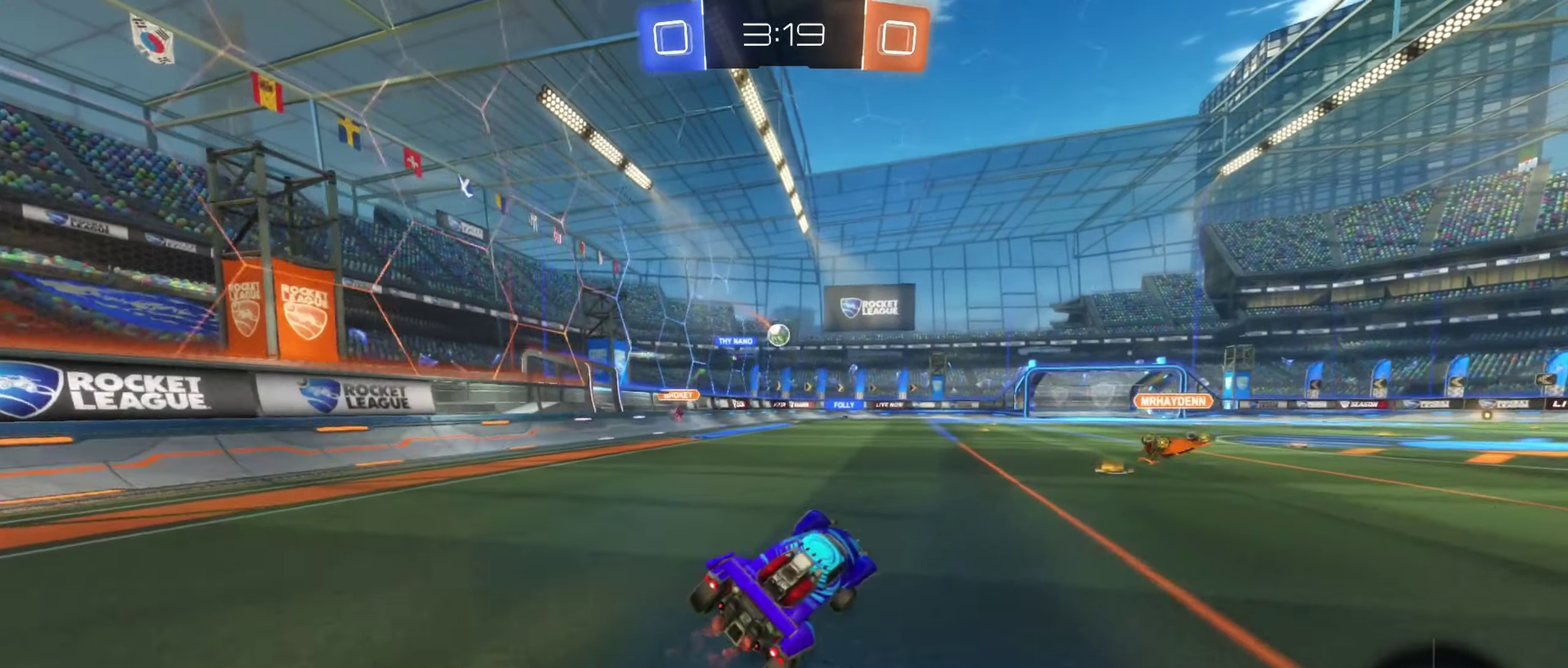
{"buttons": ["R2"], "left_stick": "right", "right_stick": "center", "events": [[467, "left_stick", "right"]]}
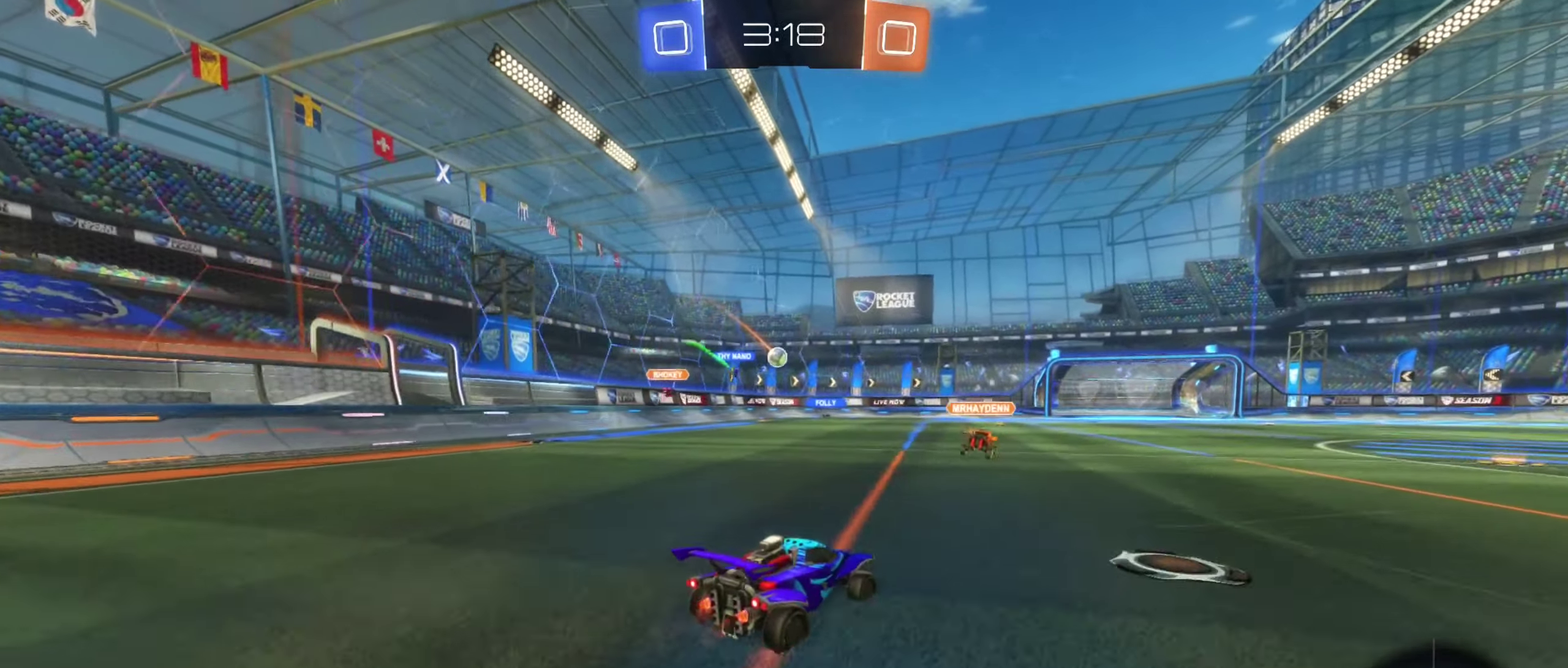
{"buttons": ["R2"], "left_stick": "left", "right_stick": "center", "events": [[84, "left_stick", "center"], [200, "left_stick", "left"], [334, "left_stick", "center"], [450, "left_stick", "left"]]}
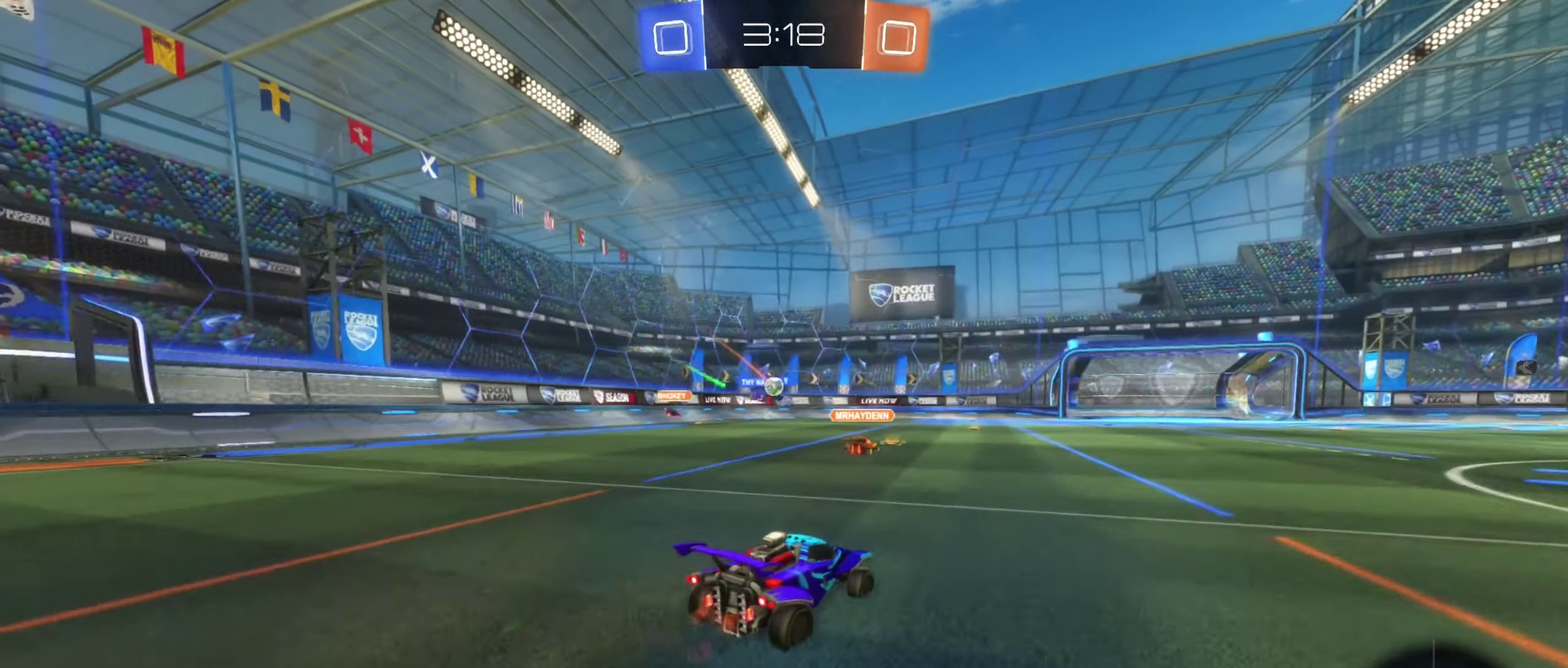
{"buttons": ["R2"], "left_stick": "center", "right_stick": "center", "events": [[284, "left_stick", "center"]]}
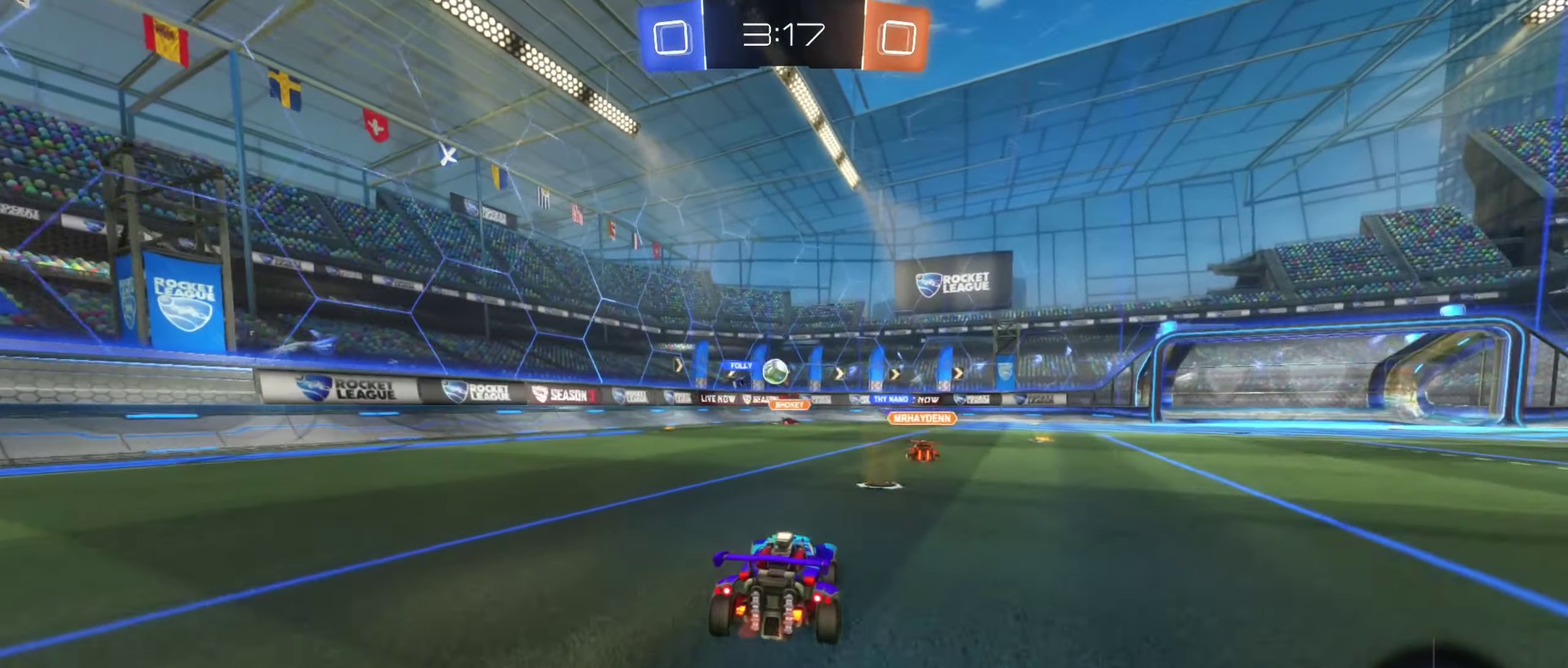
{"buttons": ["R2"], "left_stick": "right", "right_stick": "center", "events": [[50, "left_stick", "right"], [167, "left_stick", "center"], [300, "left_stick", "right"]]}
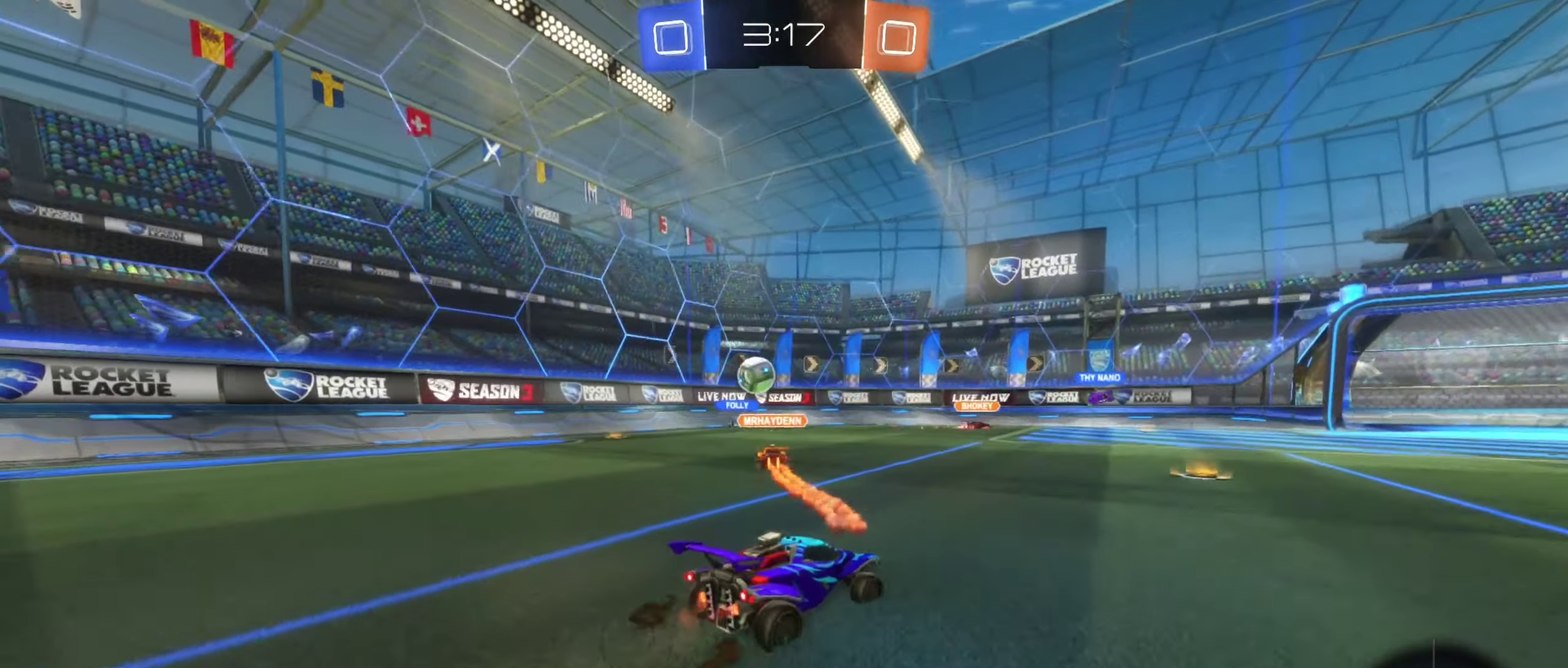
{"buttons": ["R2"], "left_stick": "center", "right_stick": "center", "events": [[384, "left_stick", "center"]]}
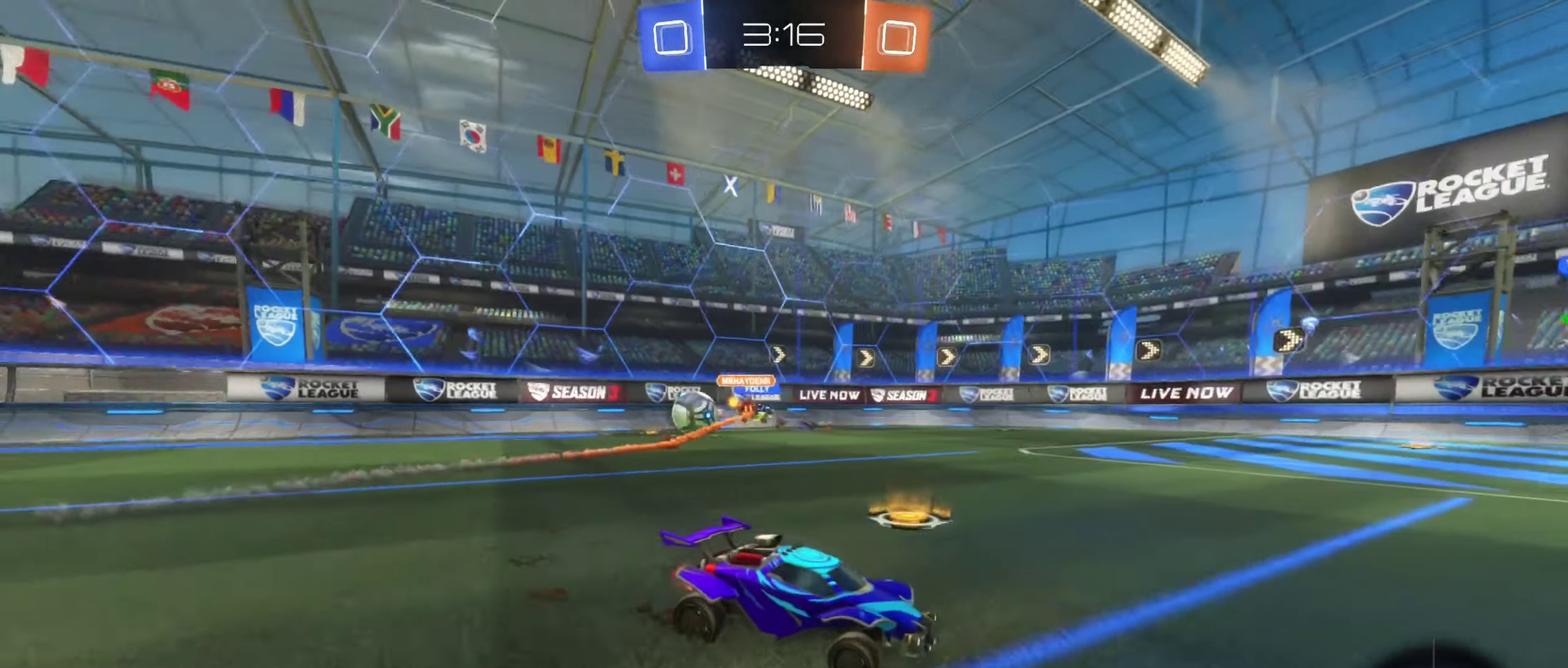
{"buttons": ["R2"], "left_stick": "right", "right_stick": "center", "events": [[233, "left_stick", "right"]]}
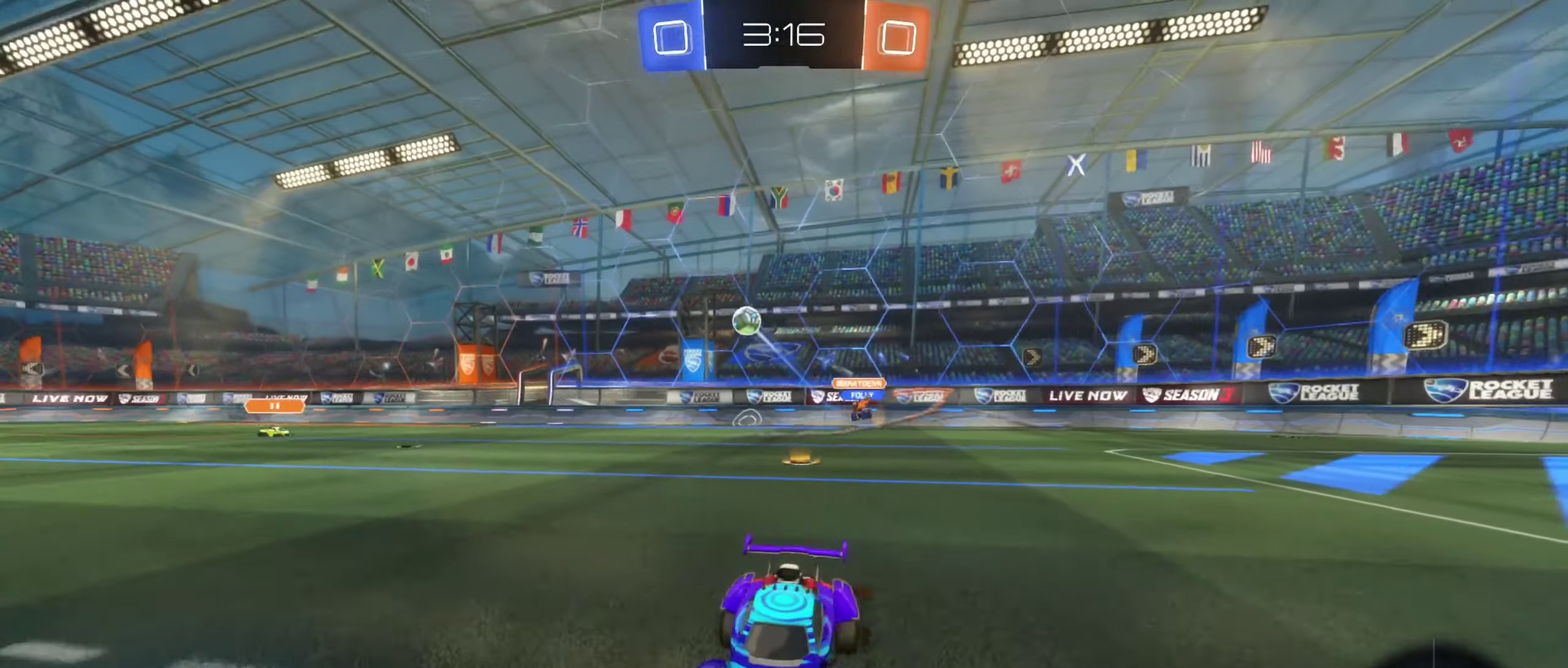
{"buttons": ["R2"], "left_stick": "right", "right_stick": "center", "events": []}
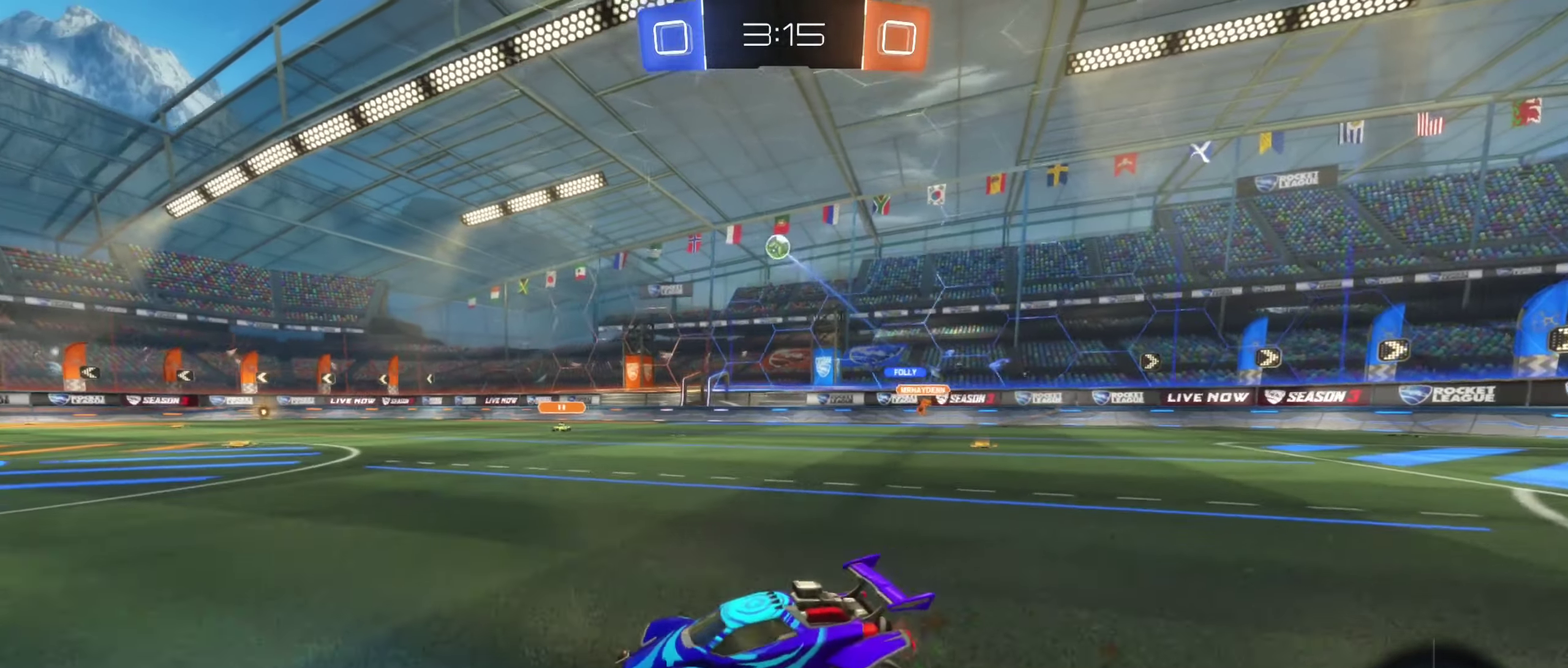
{"buttons": ["A", "R2"], "left_stick": "up", "right_stick": "center", "events": [[83, "left_stick", "center"], [233, "left_stick", "up-right"], [266, "A", "down"], [366, "A", "up"], [366, "left_stick", "up"], [433, "A", "down"]]}
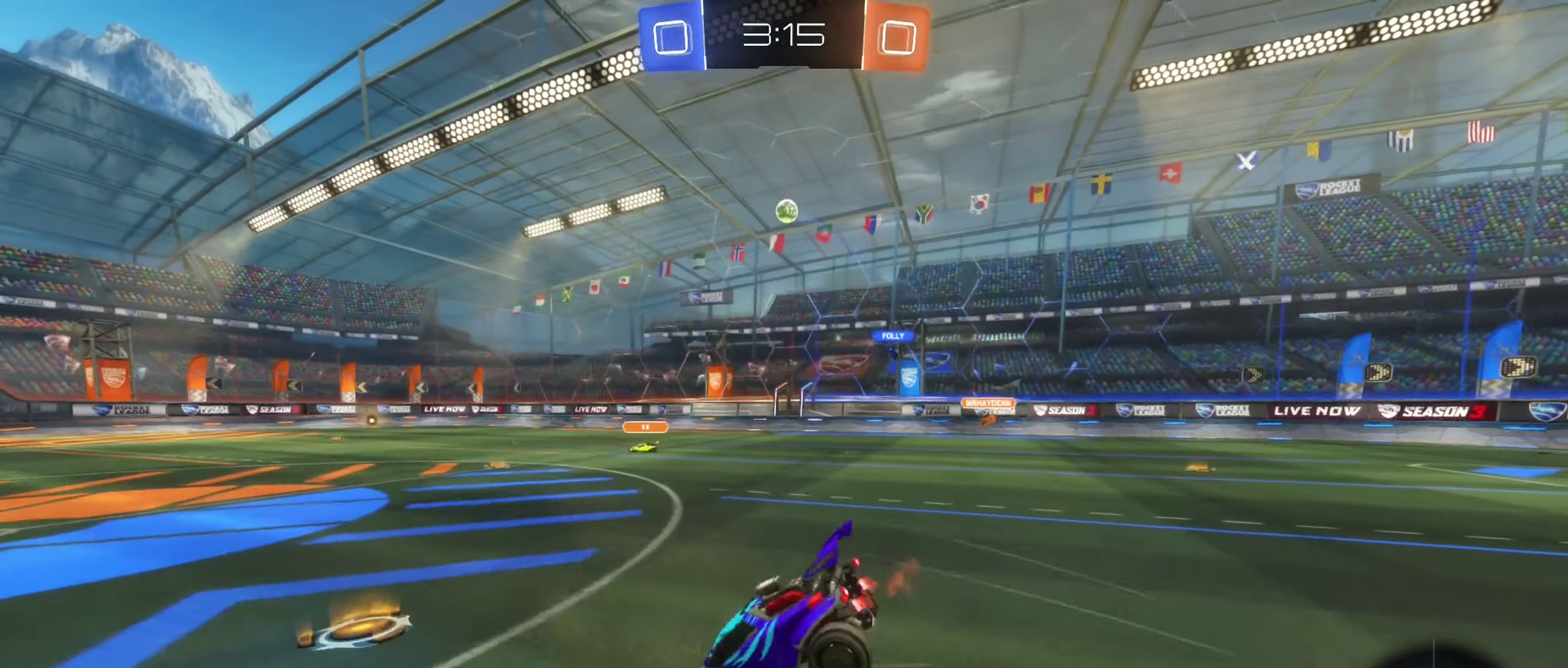
{"buttons": [], "left_stick": "center", "right_stick": "center", "events": [[16, "left_stick", "center"], [100, "A", "up"], [266, "R2", "up"]]}
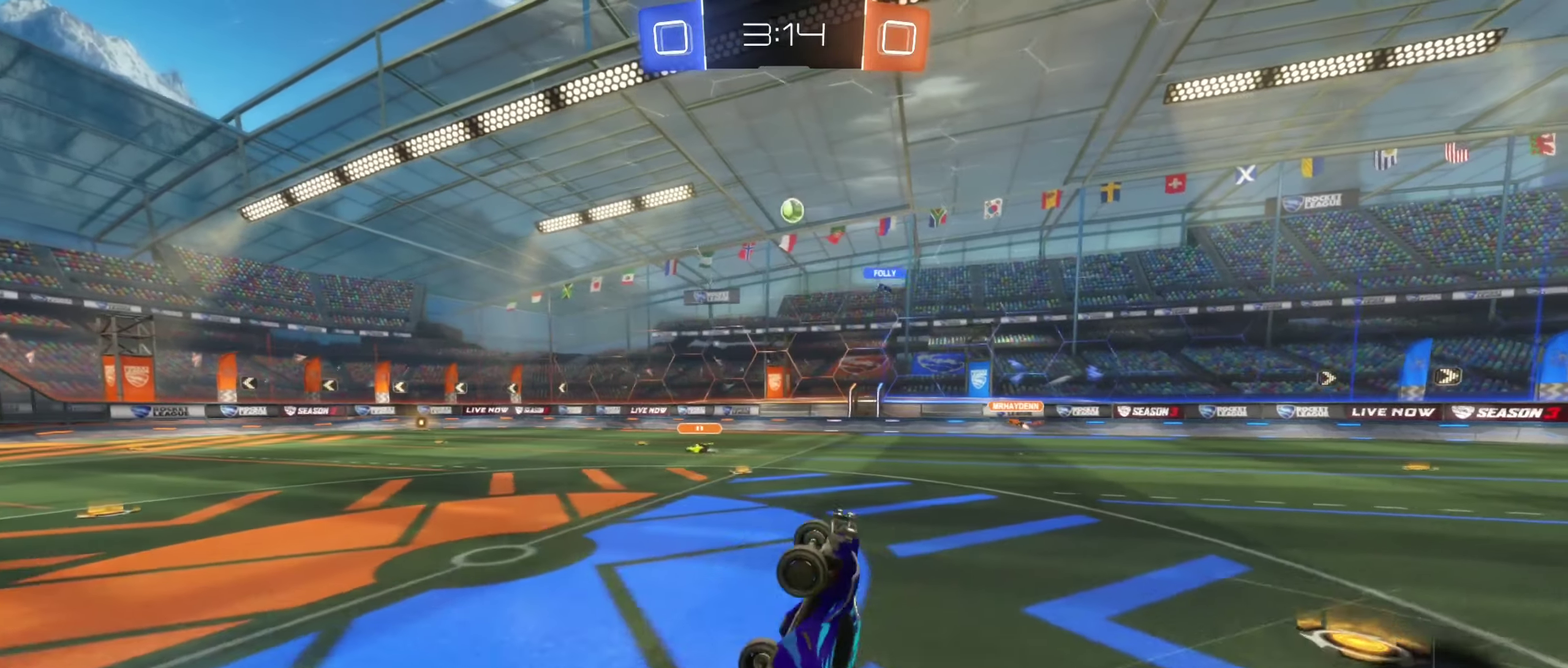
{"buttons": ["B", "R2"], "left_stick": "right", "right_stick": "center", "events": [[283, "R2", "down"], [450, "B", "down"], [483, "left_stick", "right"]]}
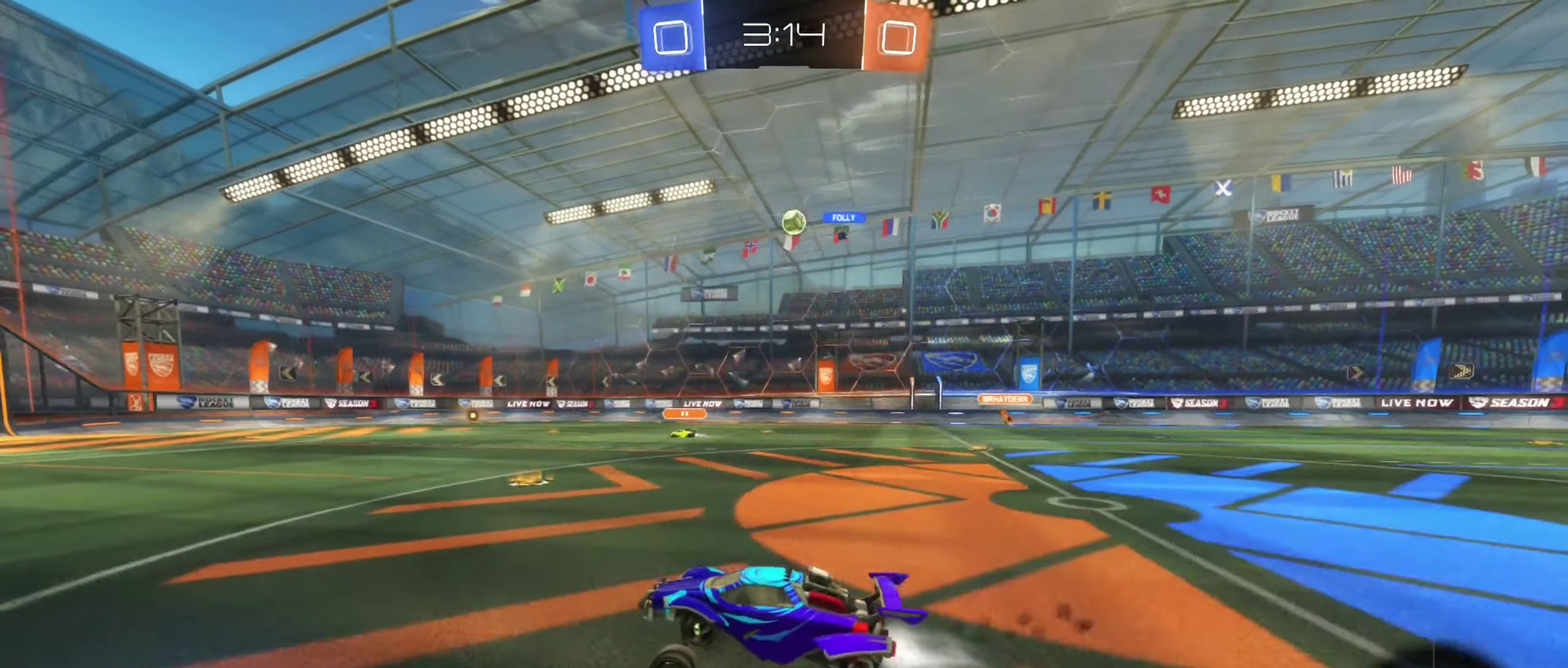
{"buttons": ["R2"], "left_stick": "right", "right_stick": "center", "events": [[300, "B", "up"]]}
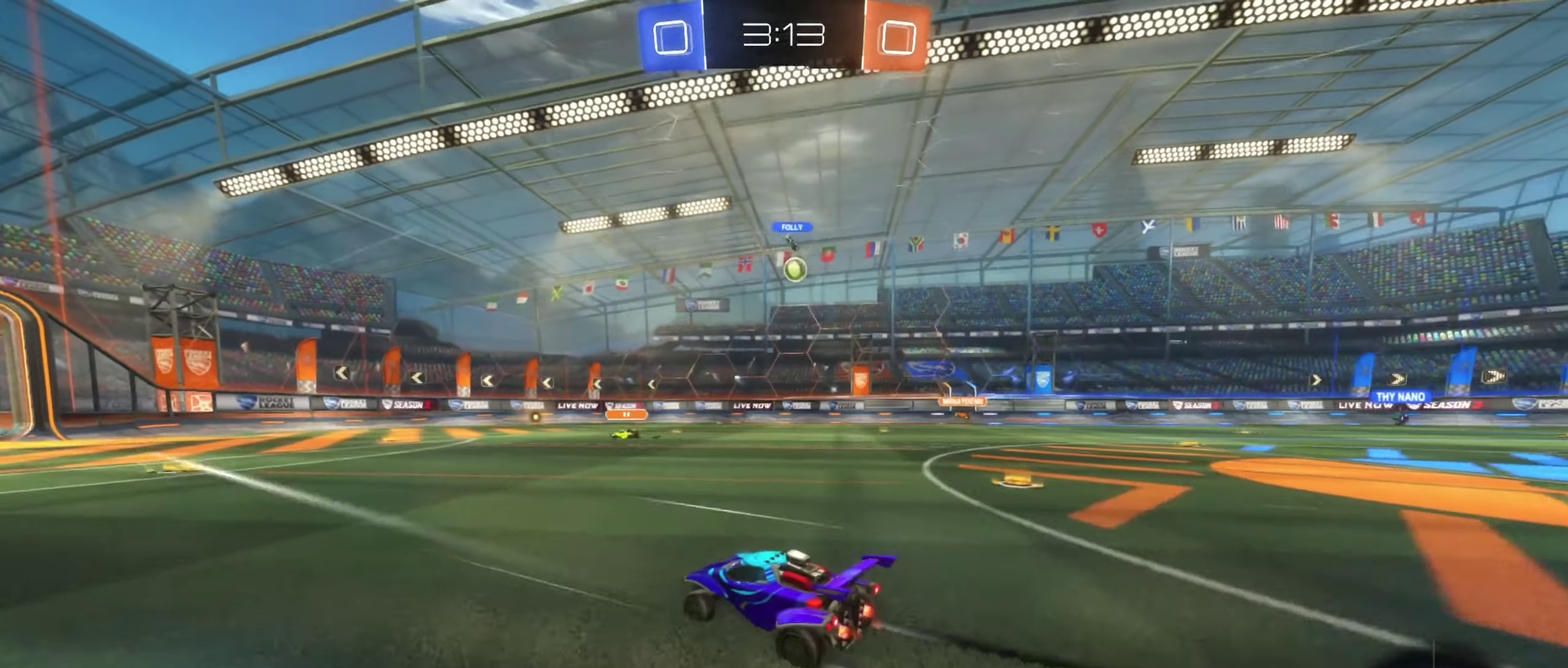
{"buttons": ["R2"], "left_stick": "right", "right_stick": "center", "events": [[83, "R2", "up"], [116, "L2", "down"], [283, "L2", "up"], [316, "left_stick", "center"], [366, "R2", "down"], [500, "left_stick", "right"]]}
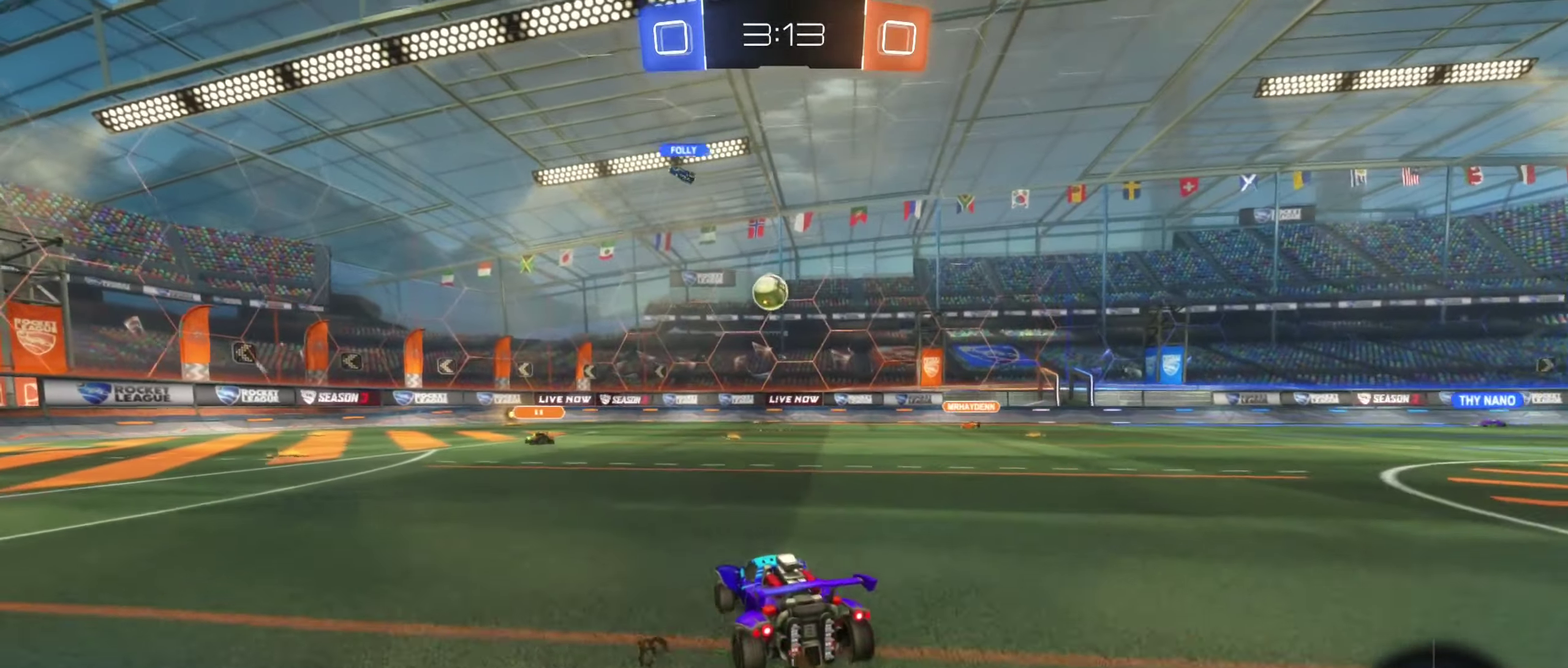
{"buttons": ["R2"], "left_stick": "right", "right_stick": "center", "events": [[116, "R2", "up"], [216, "R2", "down"]]}
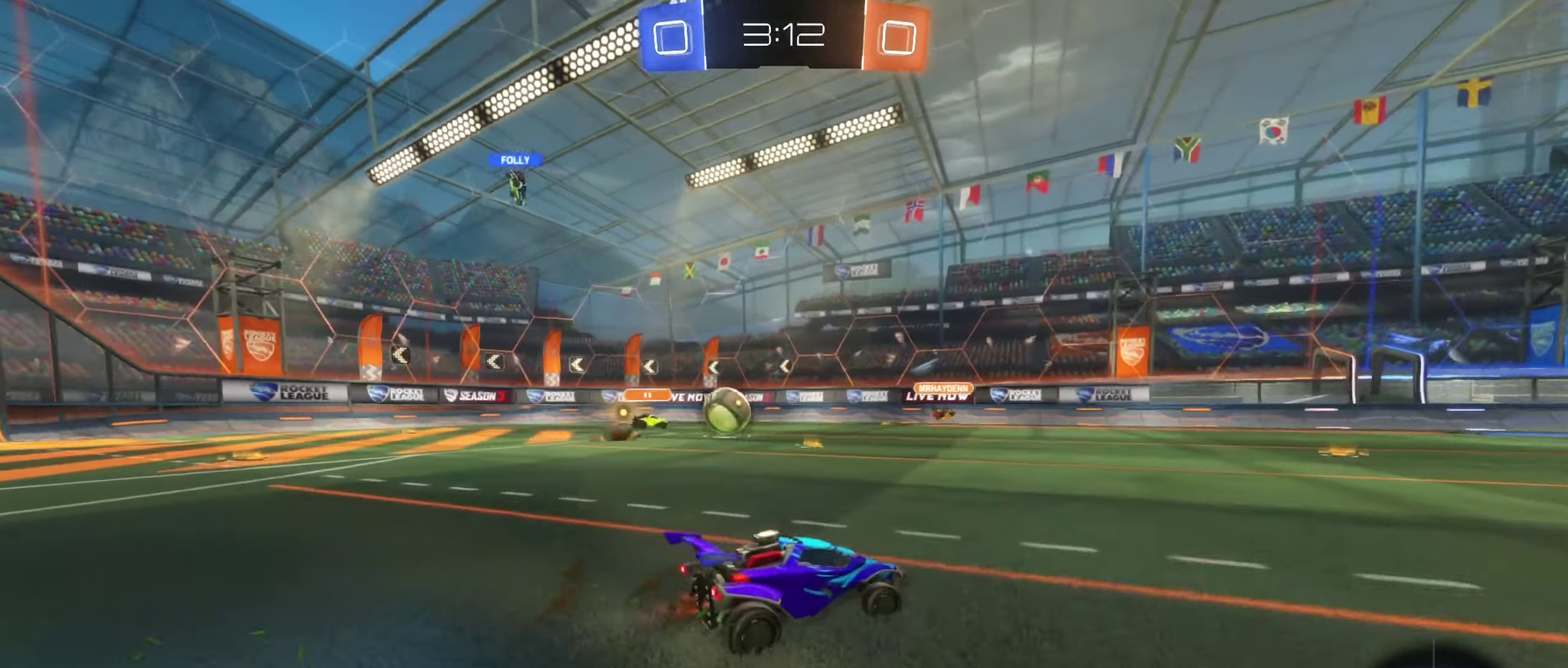
{"buttons": ["R2"], "left_stick": "center", "right_stick": "center", "events": [[366, "left_stick", "center"]]}
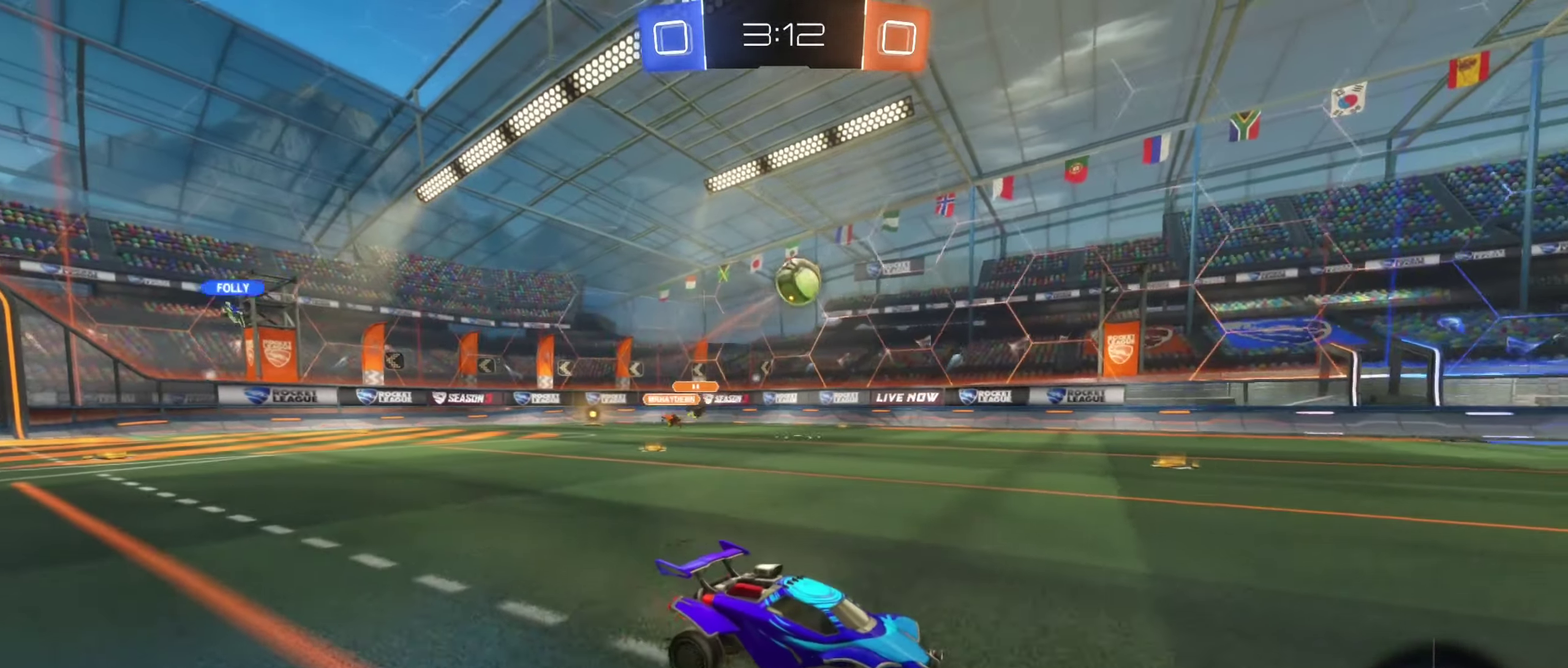
{"buttons": ["R2"], "left_stick": "center", "right_stick": "center", "events": [[183, "left_stick", "right"], [350, "left_stick", "center"]]}
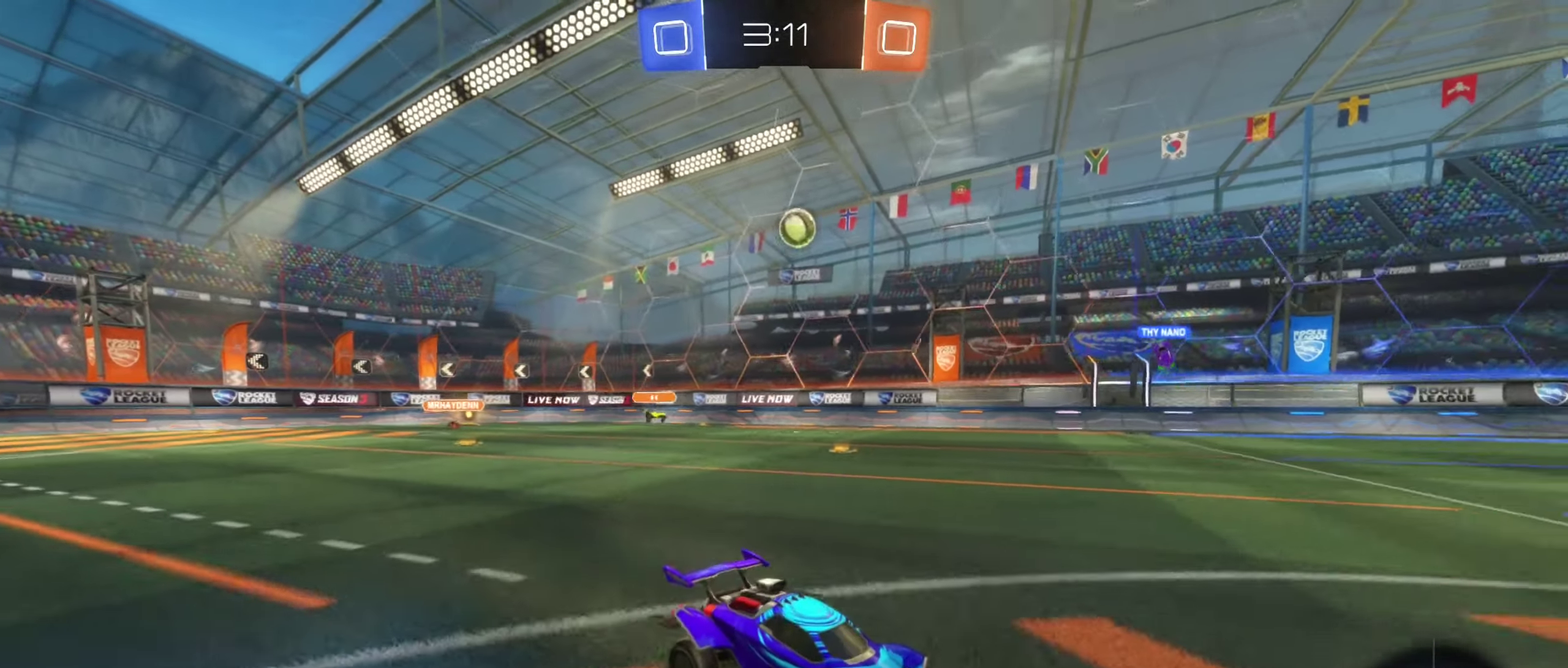
{"buttons": ["R2"], "left_stick": "right", "right_stick": "center", "events": [[33, "left_stick", "right"], [333, "L1", "down"], [450, "L1", "up"]]}
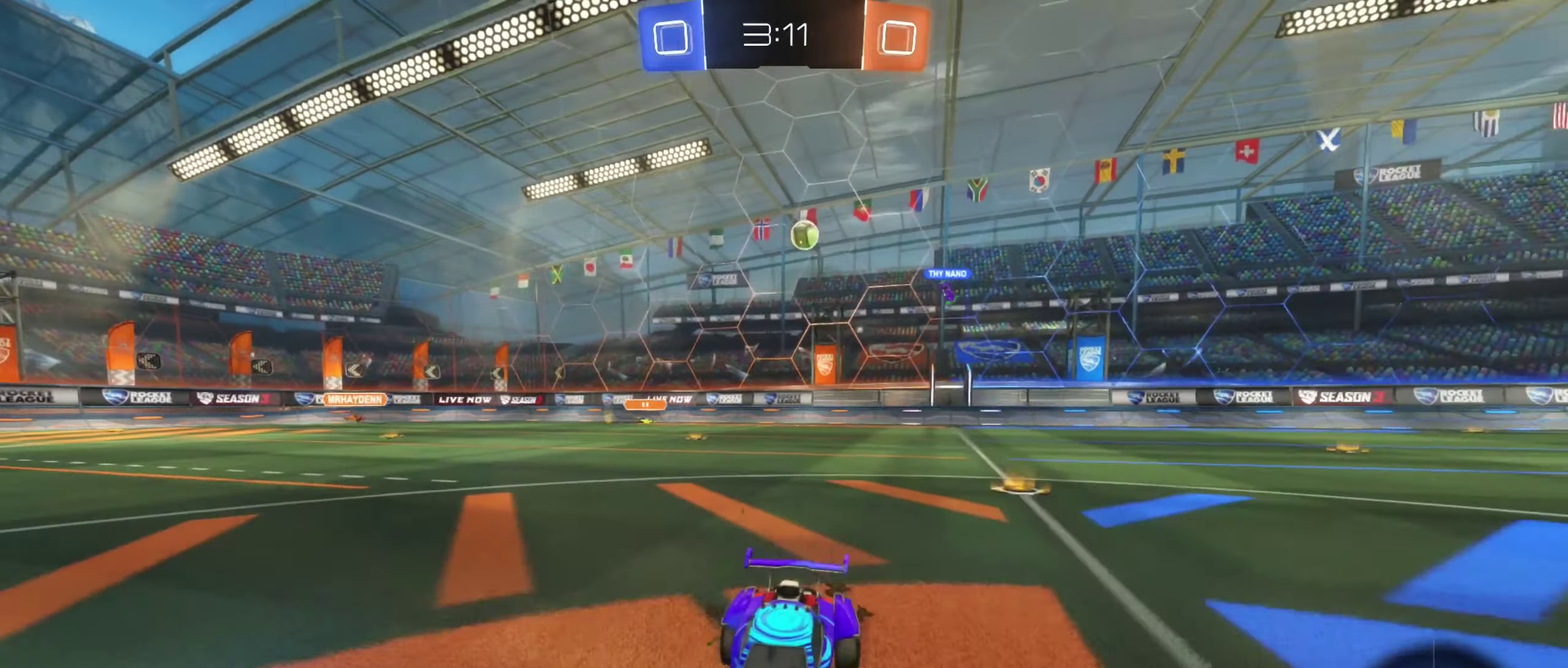
{"buttons": ["R2"], "left_stick": "right", "right_stick": "center", "events": []}
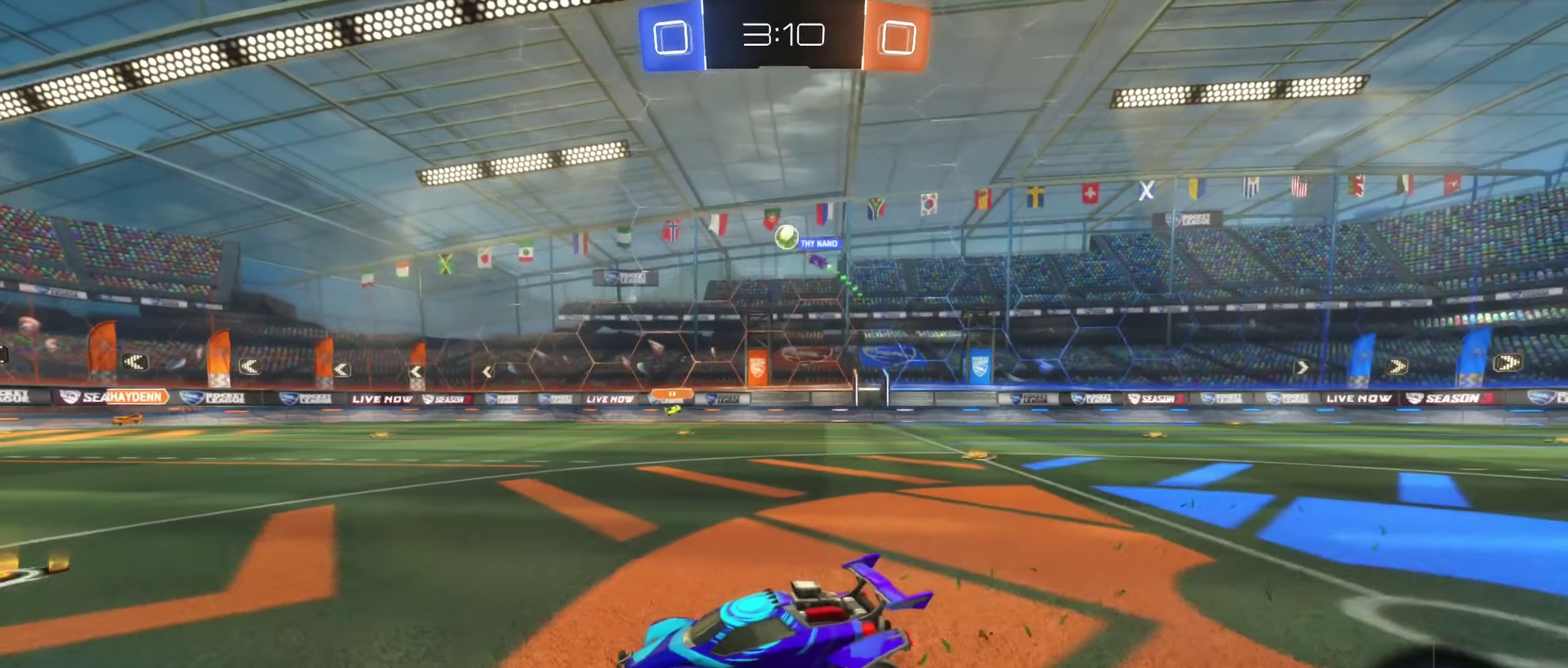
{"buttons": ["R2"], "left_stick": "center", "right_stick": "center", "events": [[200, "left_stick", "center"], [367, "left_stick", "left"], [450, "left_stick", "center"]]}
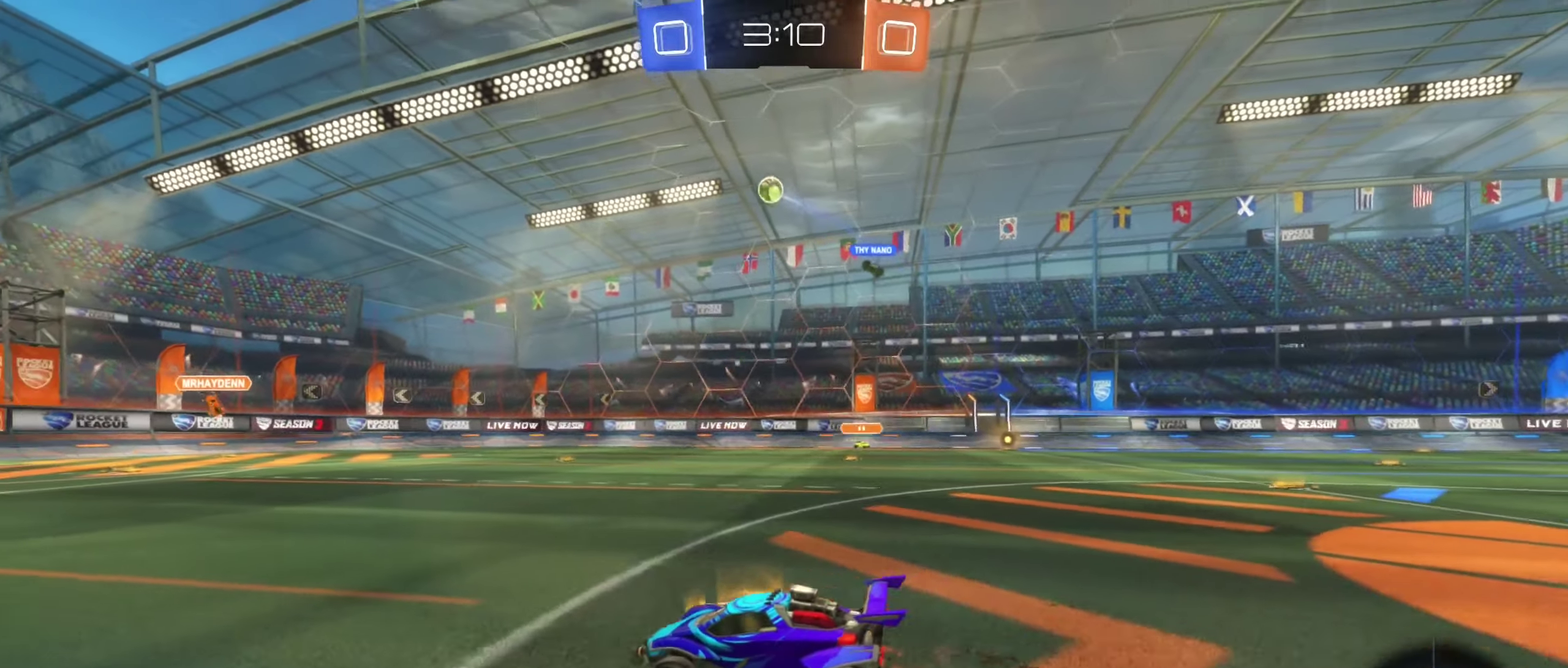
{"buttons": [], "left_stick": "right", "right_stick": "center", "events": [[17, "left_stick", "right"], [283, "R2", "up"]]}
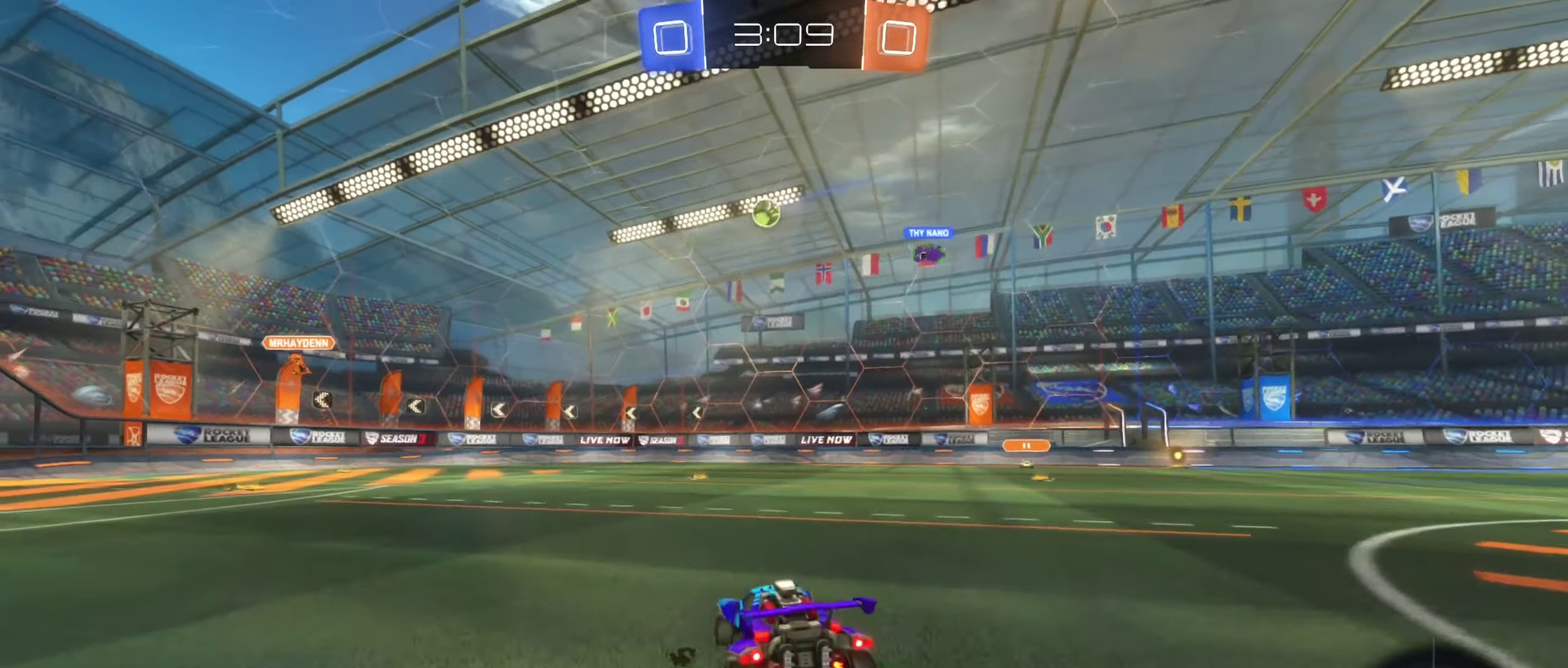
{"buttons": ["R2"], "left_stick": "right", "right_stick": "center", "events": [[150, "R2", "down"]]}
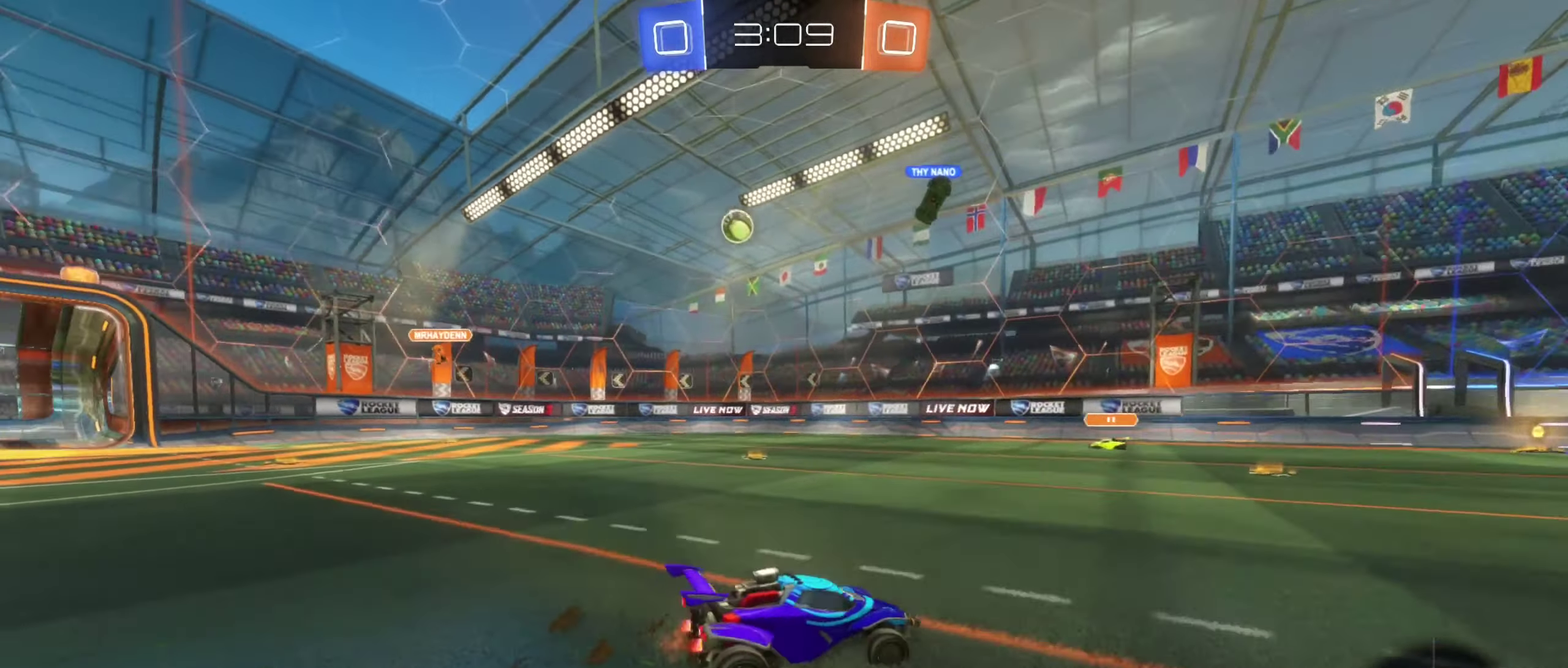
{"buttons": ["R2"], "left_stick": "center", "right_stick": "center", "events": [[150, "left_stick", "center"]]}
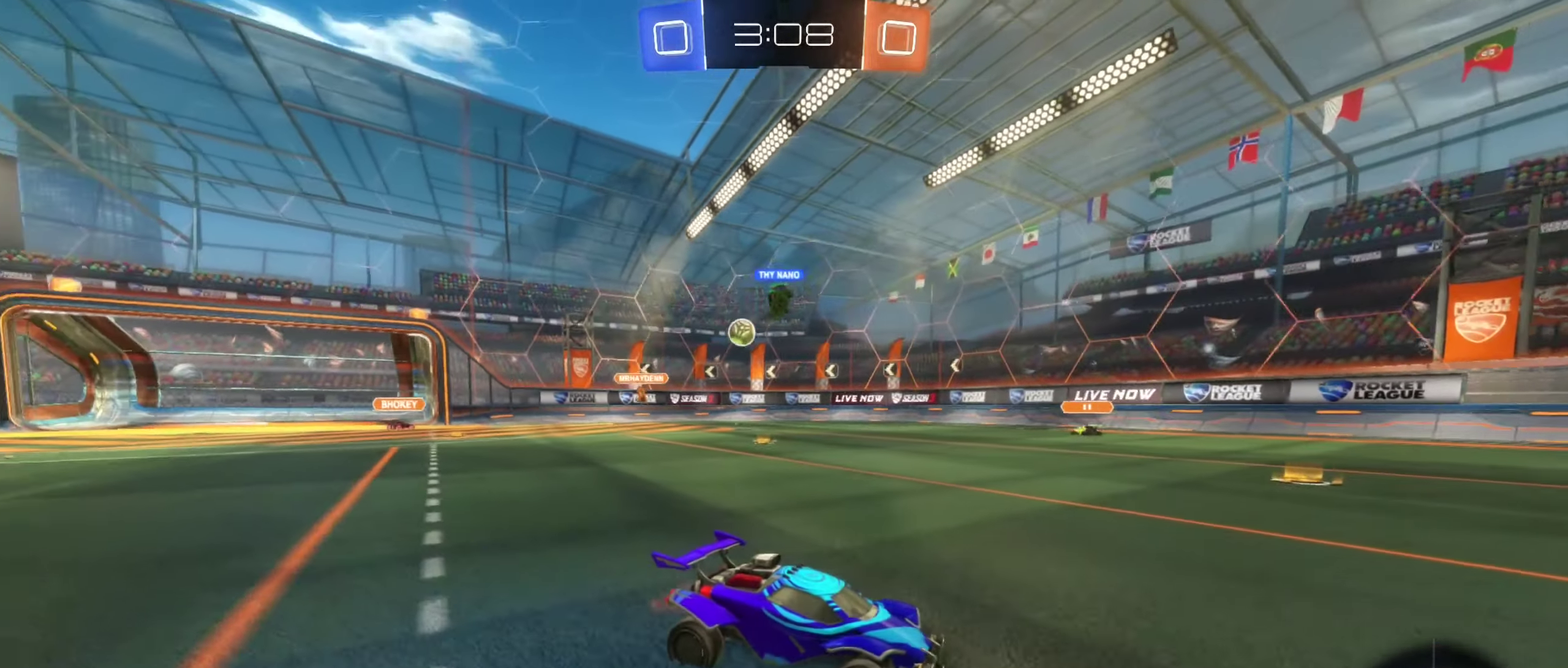
{"buttons": [], "left_stick": "left", "right_stick": "center", "events": [[200, "left_stick", "left"], [333, "R2", "up"]]}
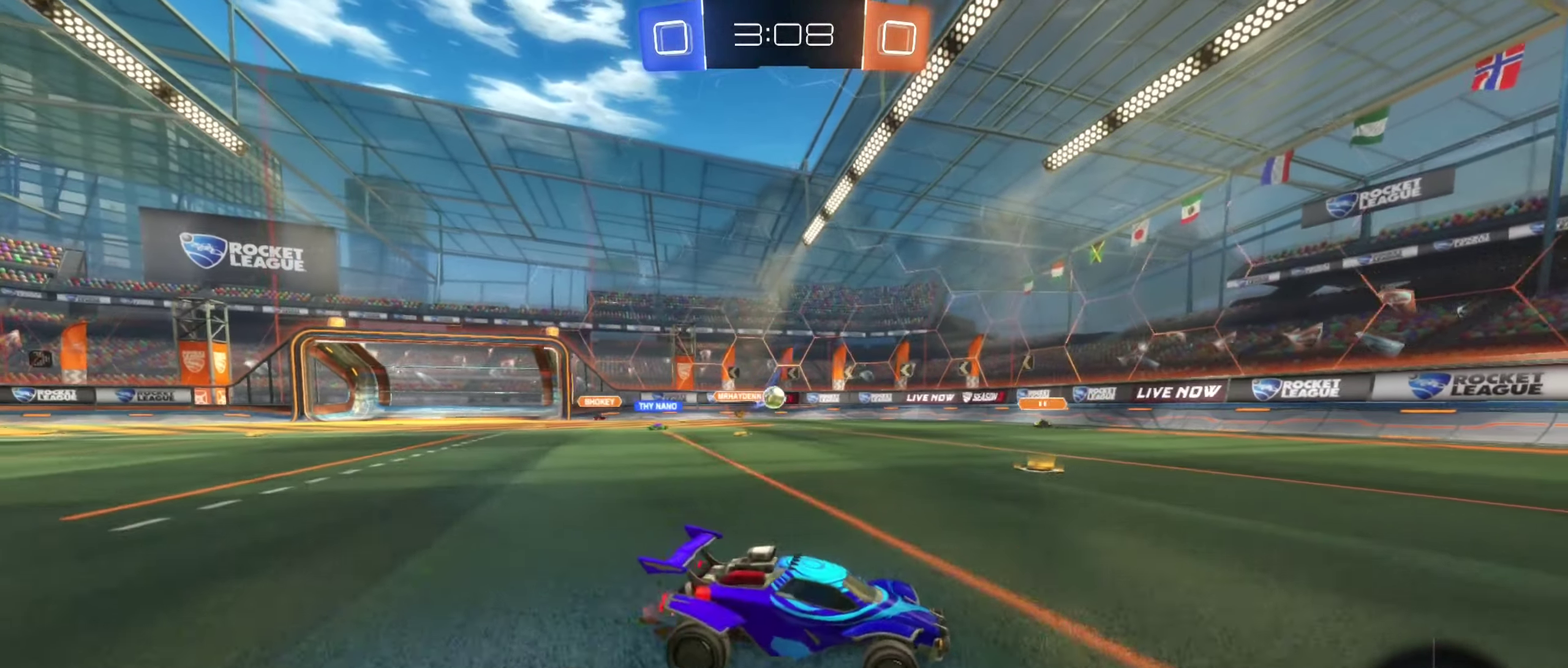
{"buttons": ["B", "R2"], "left_stick": "left", "right_stick": "center", "events": [[100, "R2", "down"], [200, "left_stick", "center"], [400, "left_stick", "left"], [417, "B", "down"]]}
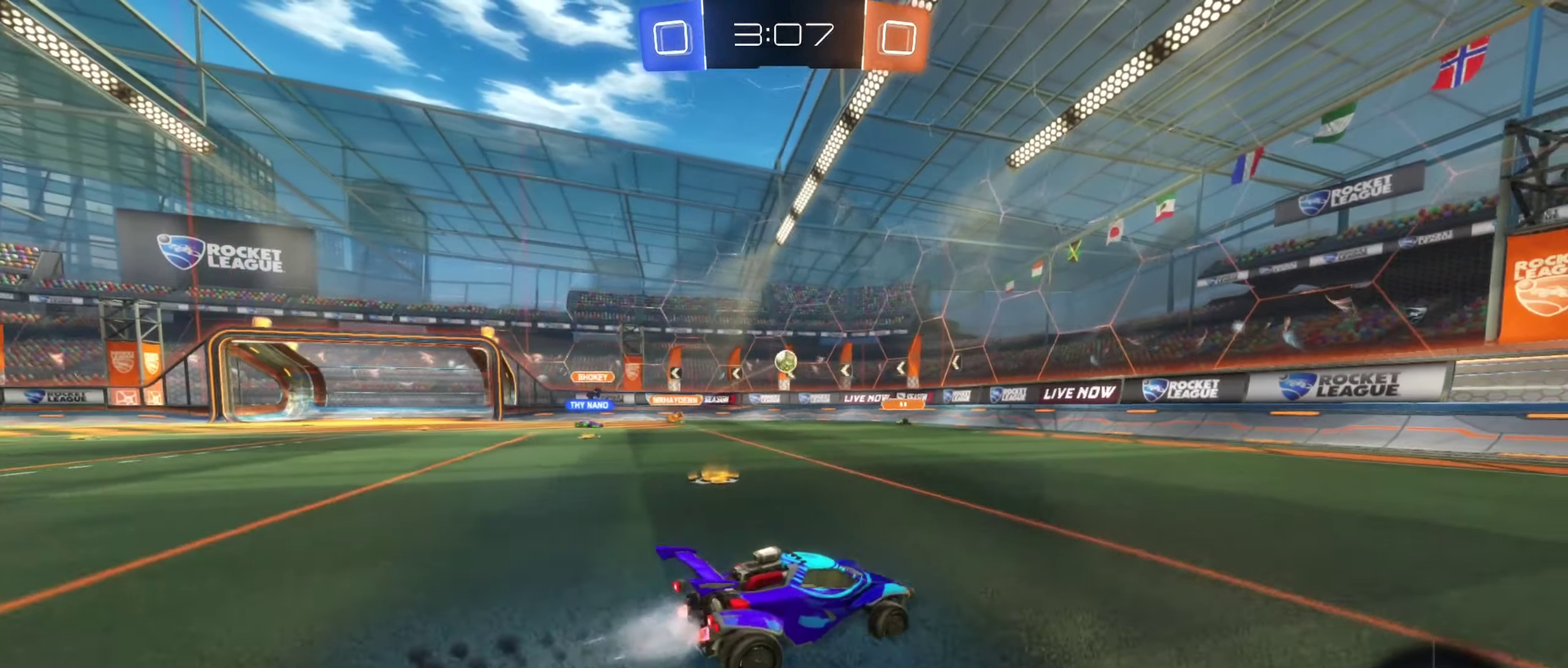
{"buttons": ["R2"], "left_stick": "center", "right_stick": "center", "events": [[350, "B", "up"], [350, "left_stick", "center"]]}